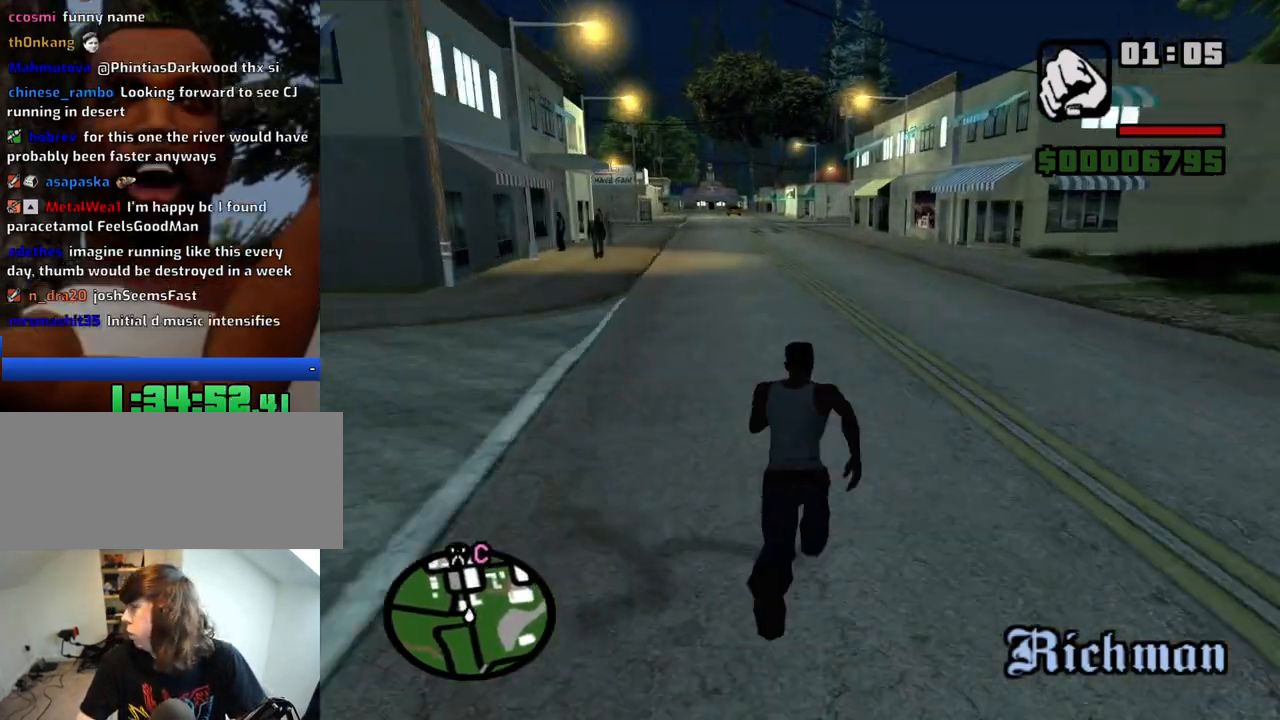
Gameplay with keyboard and mouse; each line is a JSON object with the keys and mouse buttons held at the frame after it. "events" lists presses ("down") and releases ("up") of "1", "2", "3", "4", "5", "6", "8", "a", "alt", "c", "ctrl", "d", "down", "e", "escape", "f", "f1", "f2", "f3", "g", "h", "left", "num2", "q", "r", "right", "s", "shift", "space", "t", "tab", "up", "v", "w", "x", "z", "mouse_left", "mouse_middle", "mouse_right", "mouse_wheel_up" and "mouse_wheel_down" between this image and that frame as [ms after this image, input, new state], when the widget could be followed in between. "mouse_left", "mouse_middle", "mouse_right", "mouse_wheel_up", "mouse_wheel_down" = the "left", "middle", "right", "wheel_up", "wheel_down" buttons of the "mouse" list. No other keys are recorded. Mouse movement is not recorded.
{"keys": ["space", "w"], "mouse": [], "events": [[33, "space", "up"], [116, "space", "down"], [216, "space", "up"], [450, "space", "down"]]}
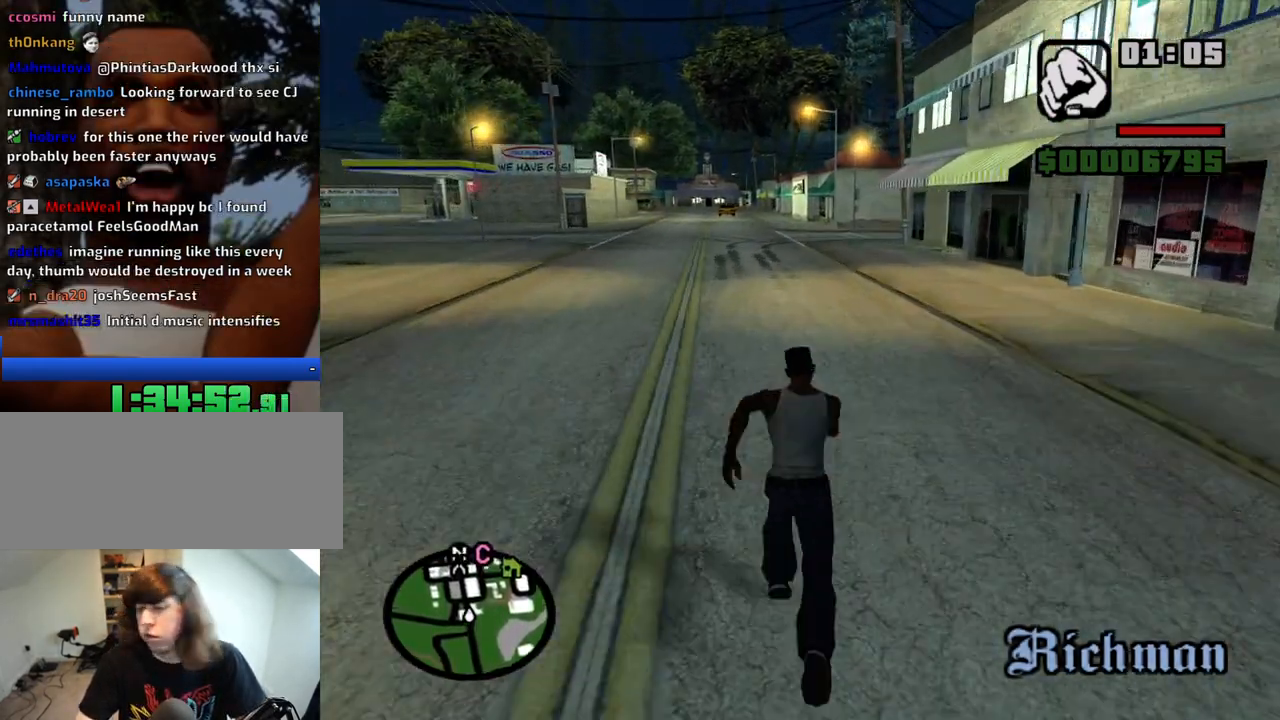
{"keys": ["space", "w"], "mouse": [], "events": [[50, "space", "up"], [133, "space", "down"], [233, "space", "up"], [316, "space", "down"], [366, "space", "up"], [466, "space", "down"]]}
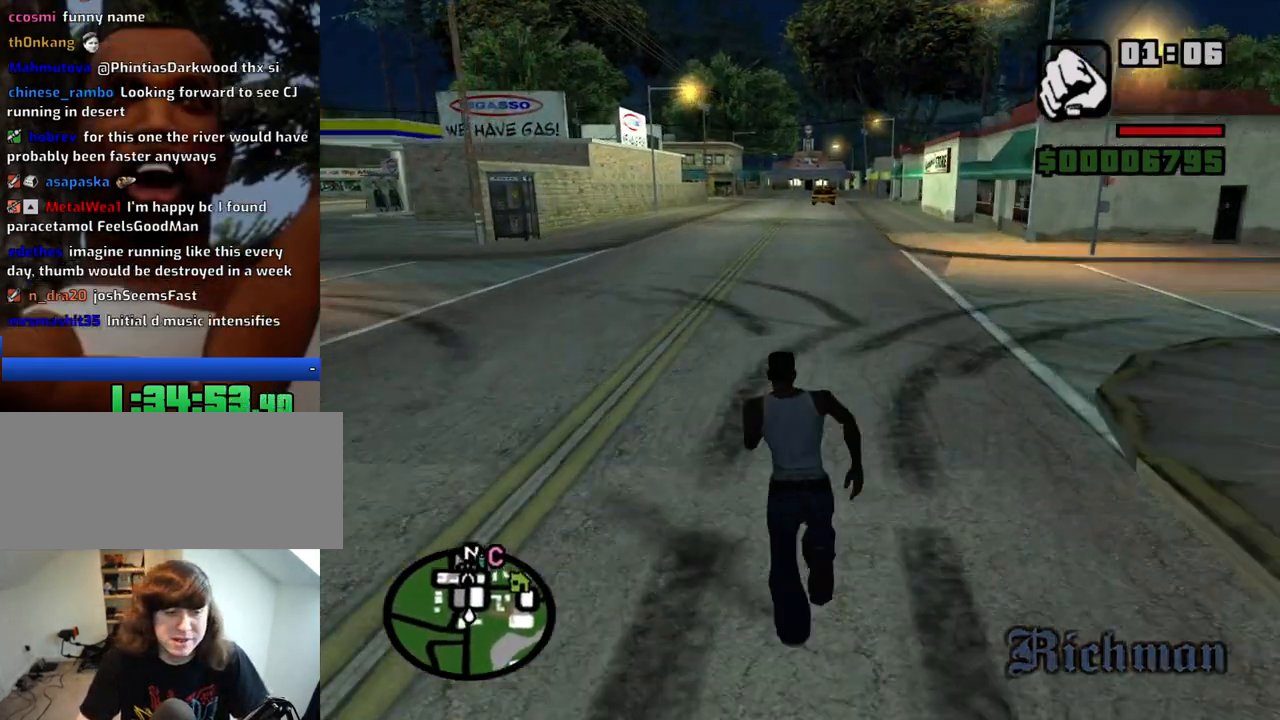
{"keys": ["w"], "mouse": [], "events": [[16, "space", "up"], [100, "space", "down"], [150, "space", "up"], [250, "space", "down"], [300, "space", "up"], [383, "space", "down"], [483, "space", "up"]]}
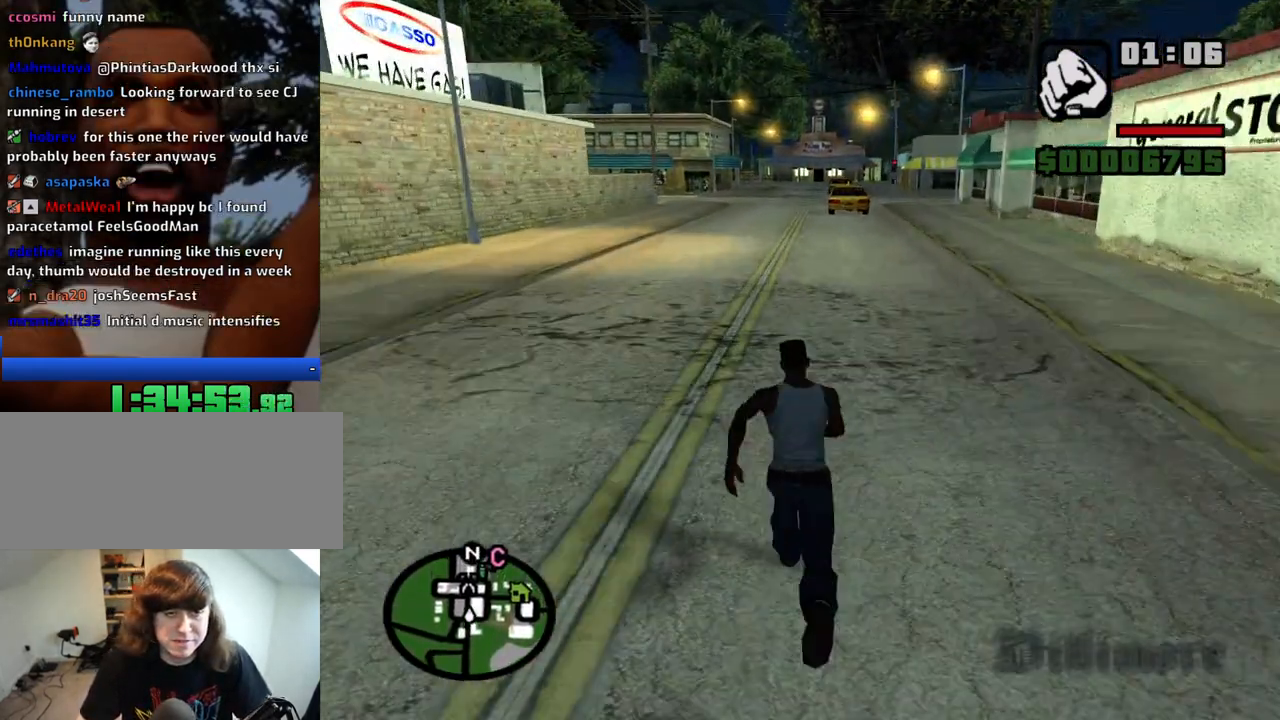
{"keys": ["space", "w"], "mouse": [], "events": [[83, "space", "down"], [116, "space", "up"], [216, "space", "down"], [266, "space", "up"], [350, "space", "down"], [400, "space", "up"], [500, "space", "down"]]}
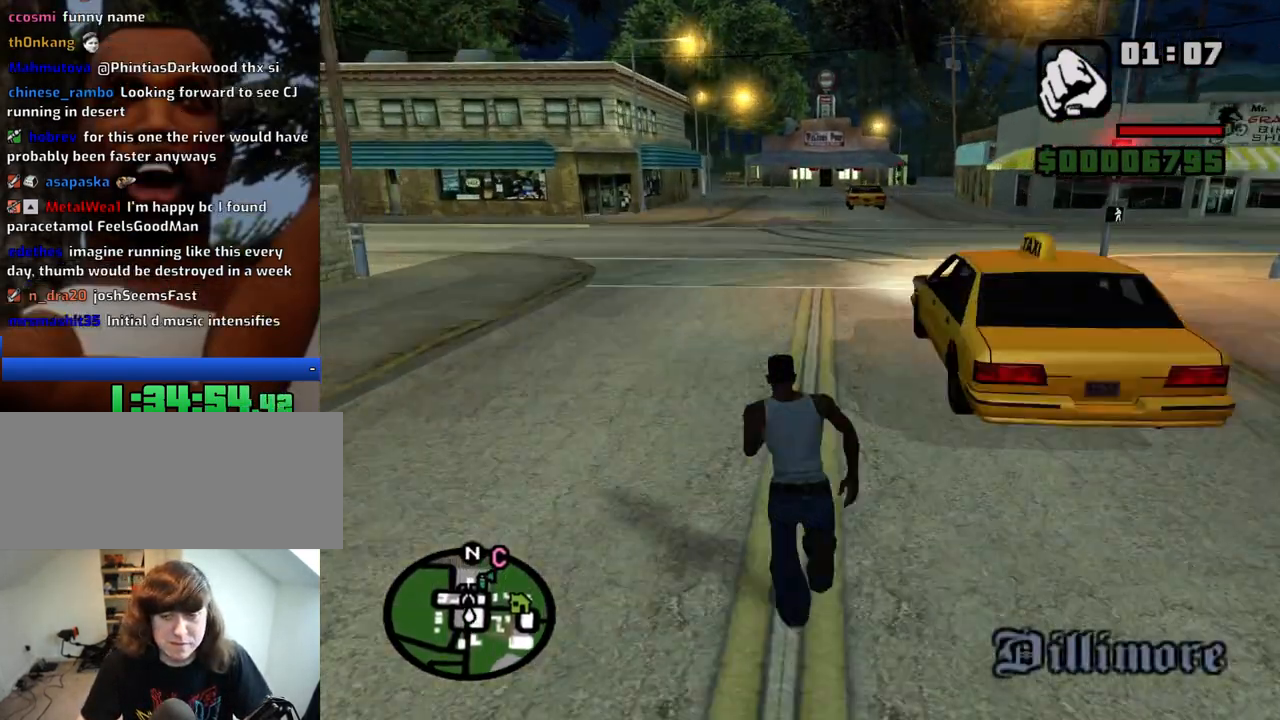
{"keys": ["w"], "mouse": [], "events": [[50, "space", "up"], [133, "space", "down"], [183, "space", "up"], [283, "space", "down"], [316, "space", "up"], [416, "space", "down"], [466, "space", "up"]]}
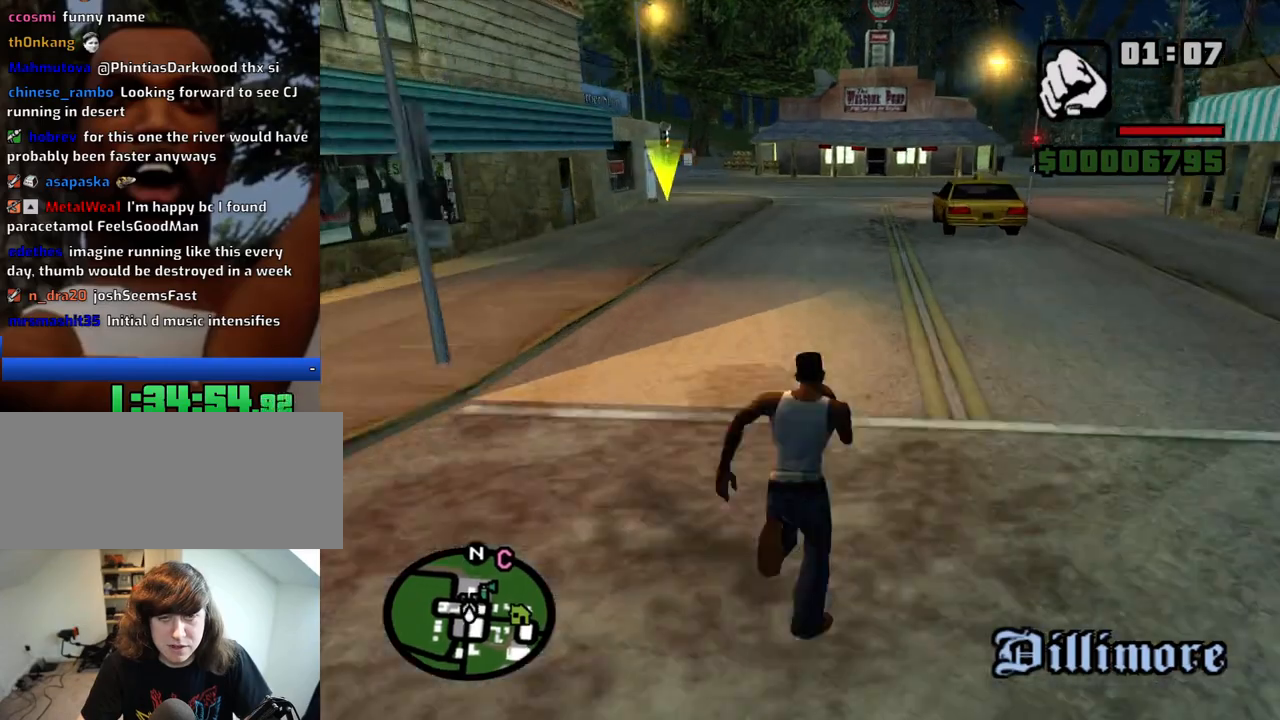
{"keys": ["w"], "mouse": [], "events": [[66, "space", "down"], [100, "space", "up"], [200, "space", "down"], [300, "space", "up"], [383, "space", "down"], [433, "space", "up"]]}
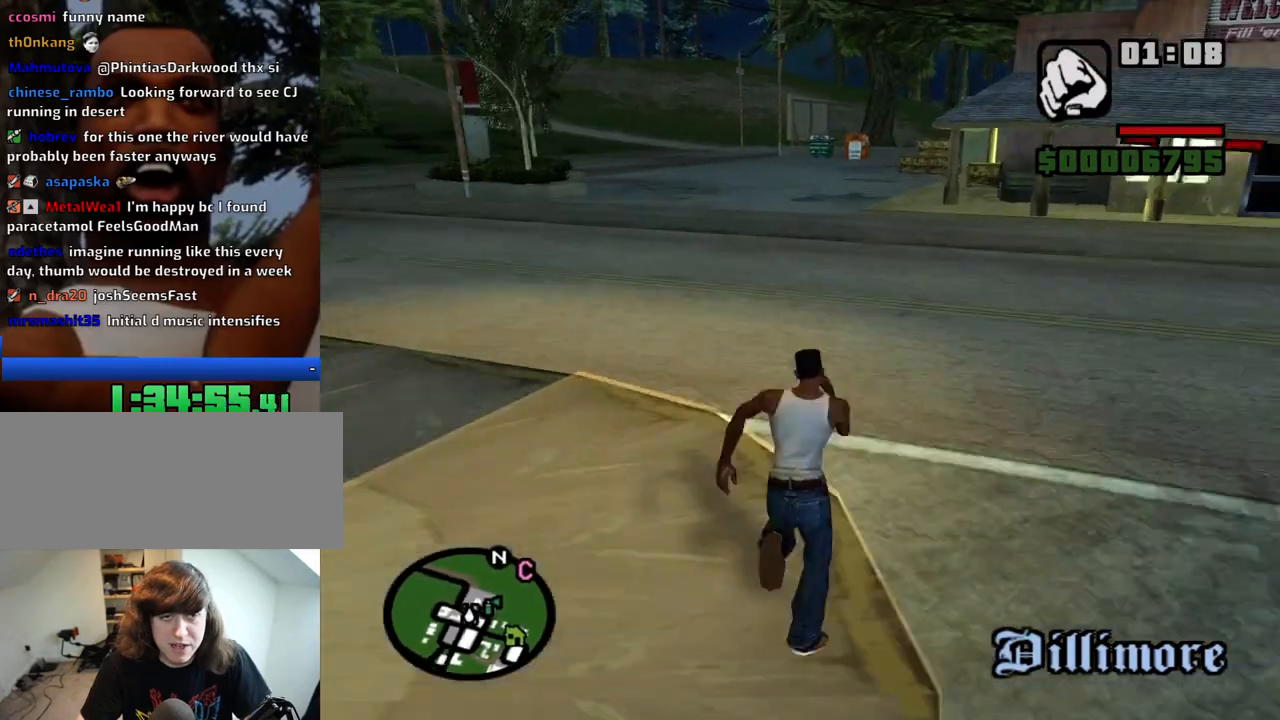
{"keys": ["space", "w"], "mouse": [], "events": [[33, "space", "down"], [83, "space", "up"], [166, "space", "down"], [216, "space", "up"], [316, "space", "down"], [400, "space", "up"], [500, "space", "down"]]}
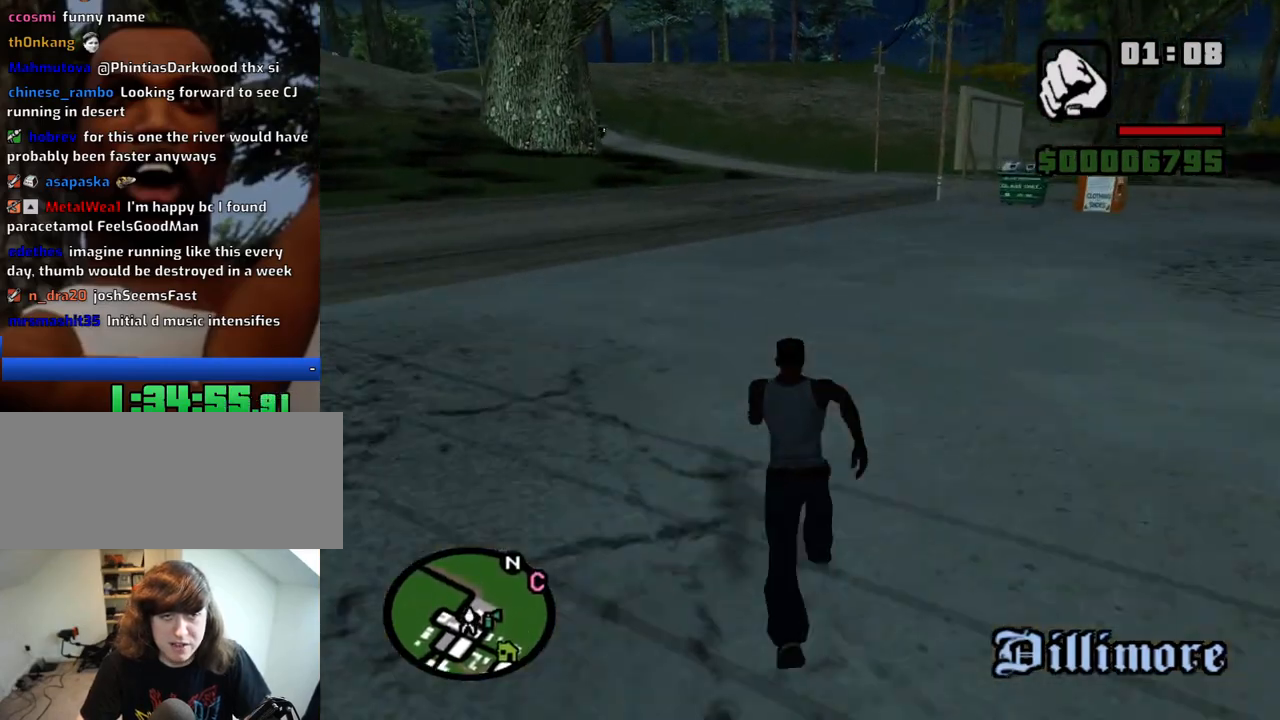
{"keys": ["w"], "mouse": [], "events": [[50, "space", "up"], [133, "space", "down"], [183, "space", "up"], [283, "space", "down"], [333, "space", "up"], [416, "space", "down"], [466, "space", "up"]]}
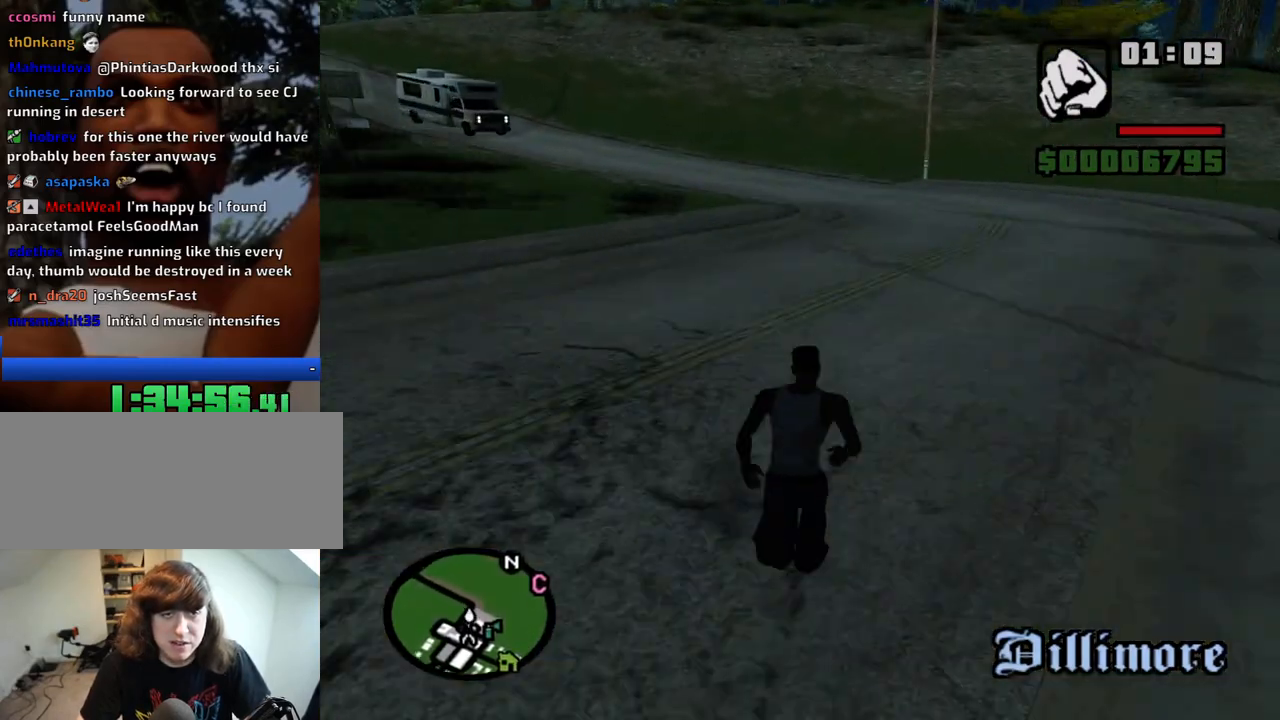
{"keys": ["a", "w"], "mouse": [], "events": [[66, "space", "down"], [150, "space", "up"], [250, "space", "down"], [300, "space", "up"], [333, "a", "down"], [383, "space", "down"], [483, "space", "up"]]}
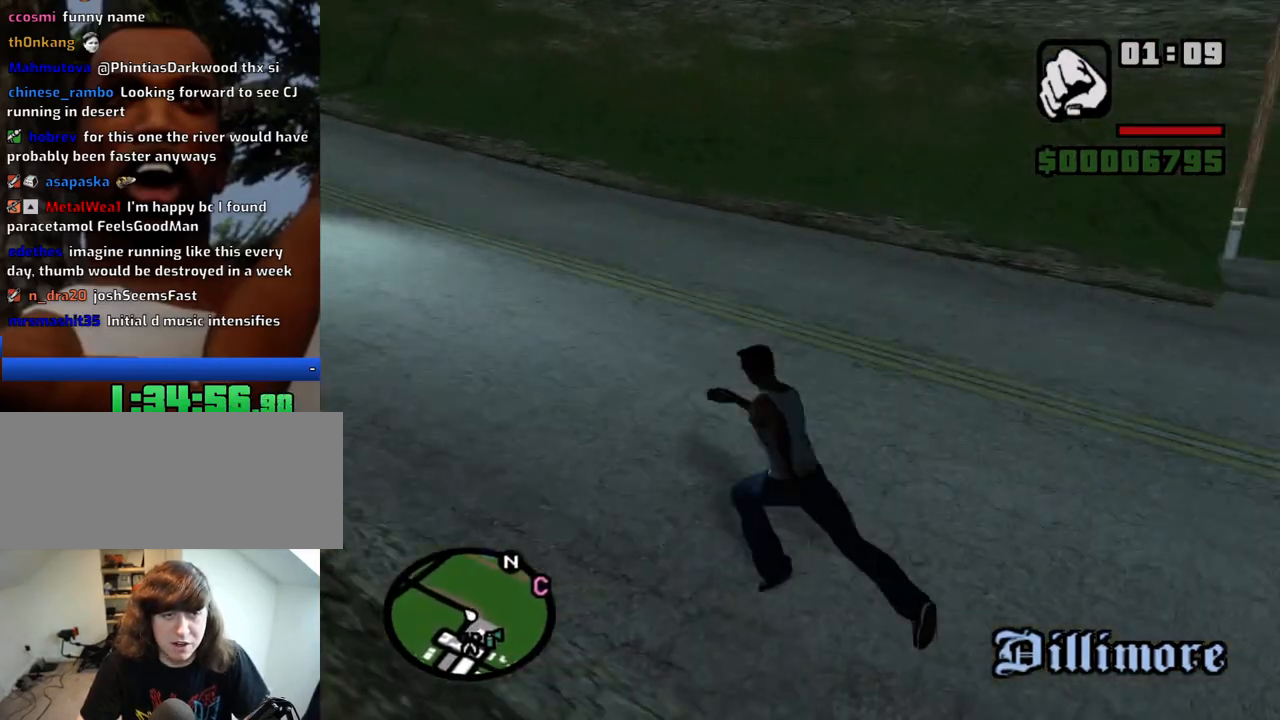
{"keys": ["a", "space", "w"], "mouse": [], "events": [[66, "space", "down"], [166, "space", "up"], [266, "space", "down"], [350, "space", "up"], [450, "space", "down"]]}
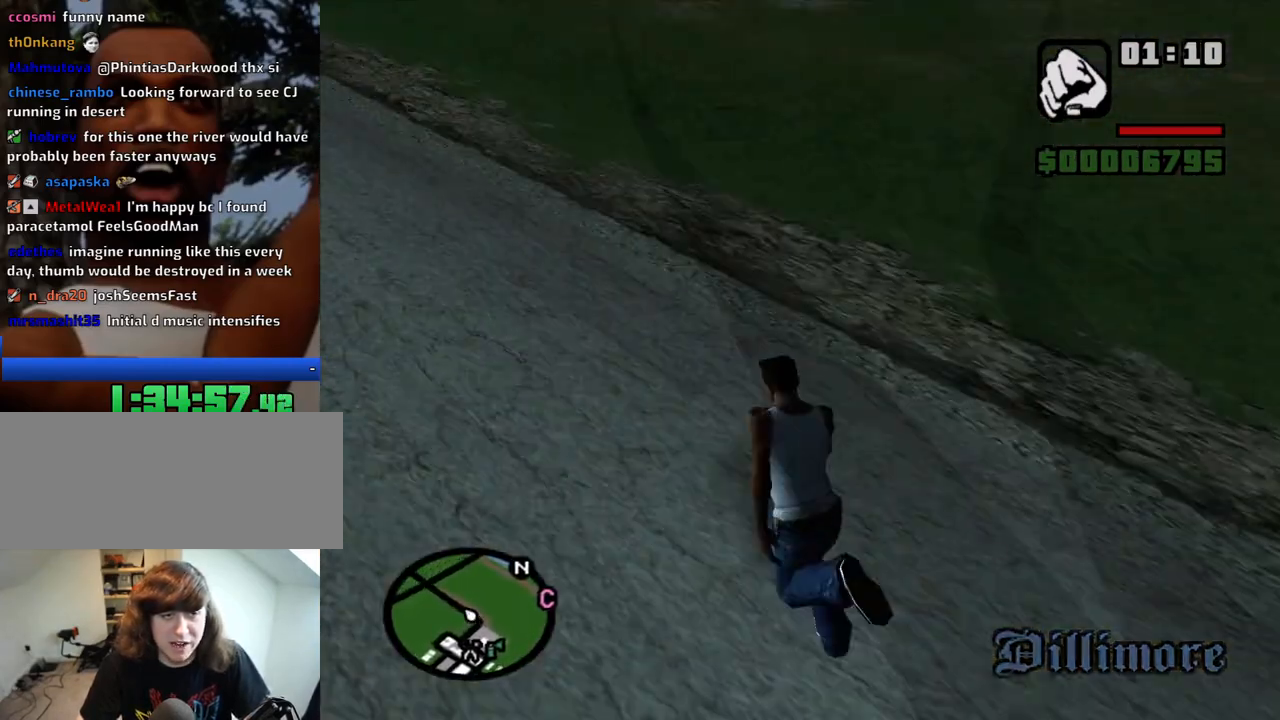
{"keys": ["a", "space", "w"], "mouse": [], "events": [[50, "space", "up"], [133, "space", "down"], [183, "space", "up"], [283, "space", "down"], [366, "space", "up"], [466, "space", "down"]]}
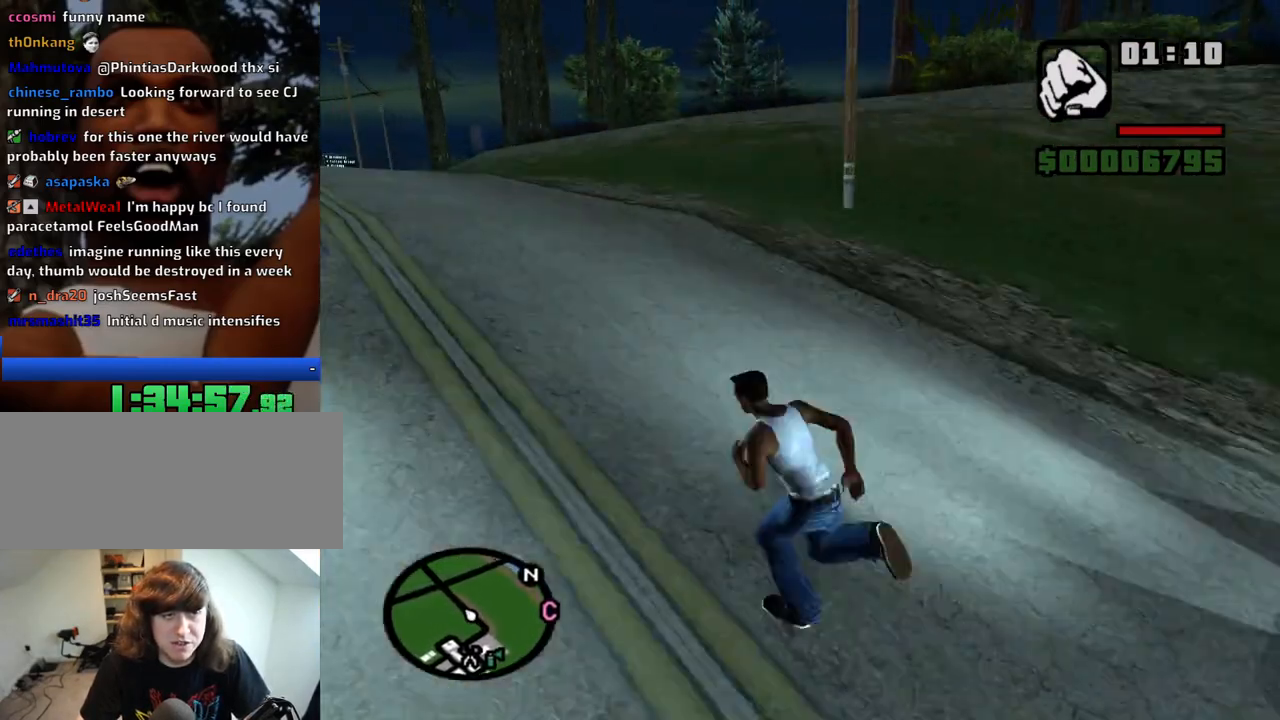
{"keys": ["a", "w"], "mouse": [], "events": [[16, "space", "up"], [333, "space", "down"], [433, "space", "up"]]}
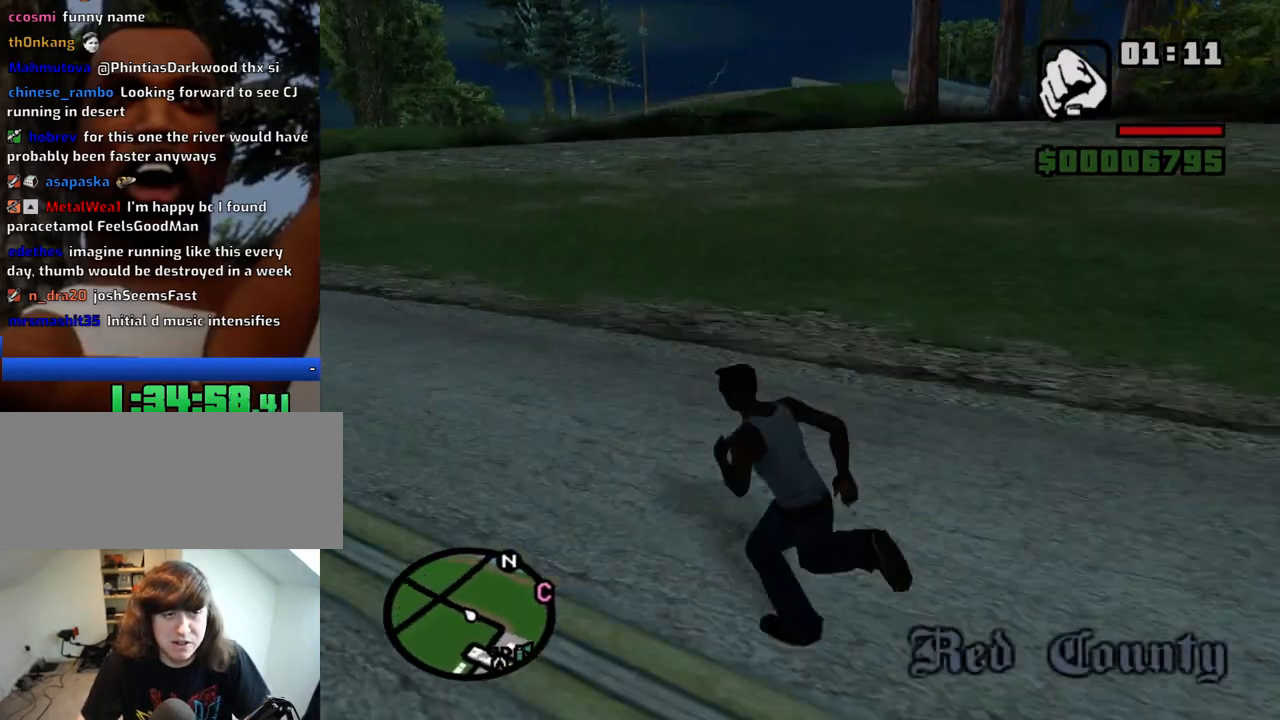
{"keys": ["a", "space", "w"], "mouse": [], "events": [[33, "space", "down"], [116, "space", "up"], [216, "space", "down"], [266, "space", "up"], [350, "space", "down"], [400, "space", "up"], [500, "space", "down"]]}
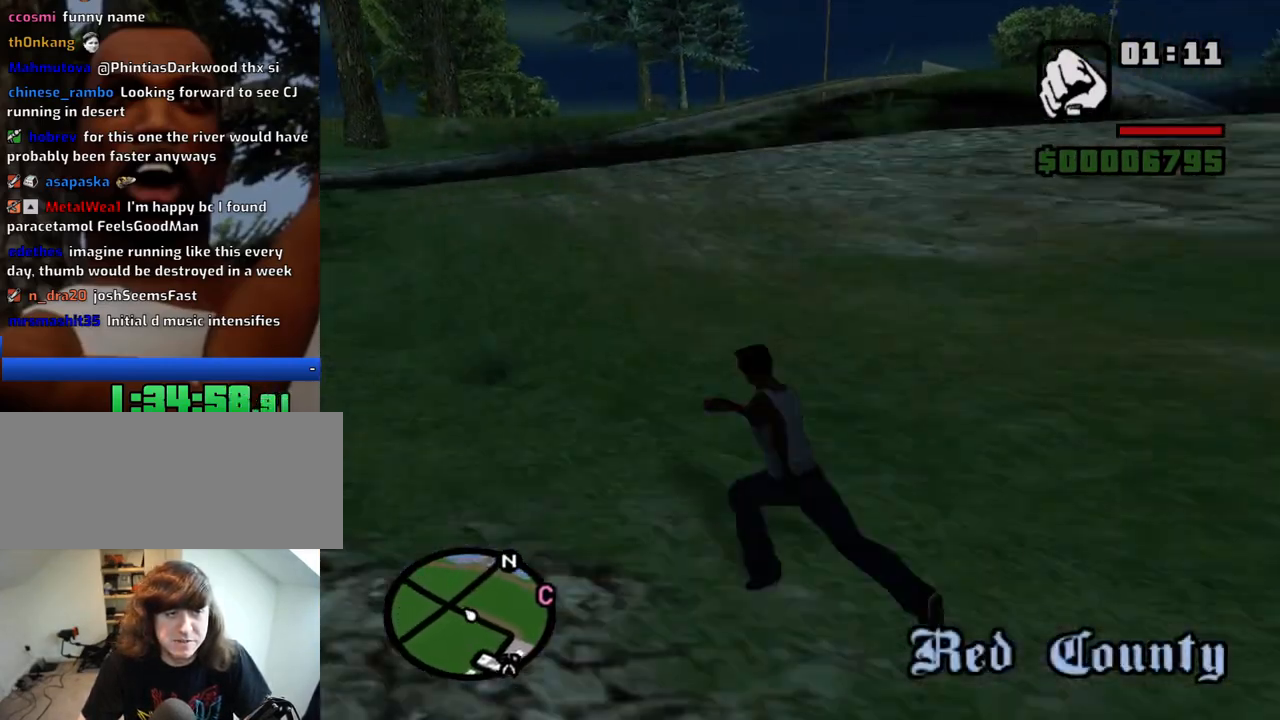
{"keys": ["a", "w"], "mouse": [], "events": [[83, "space", "up"], [183, "space", "down"], [283, "space", "up"], [366, "space", "down"], [466, "space", "up"]]}
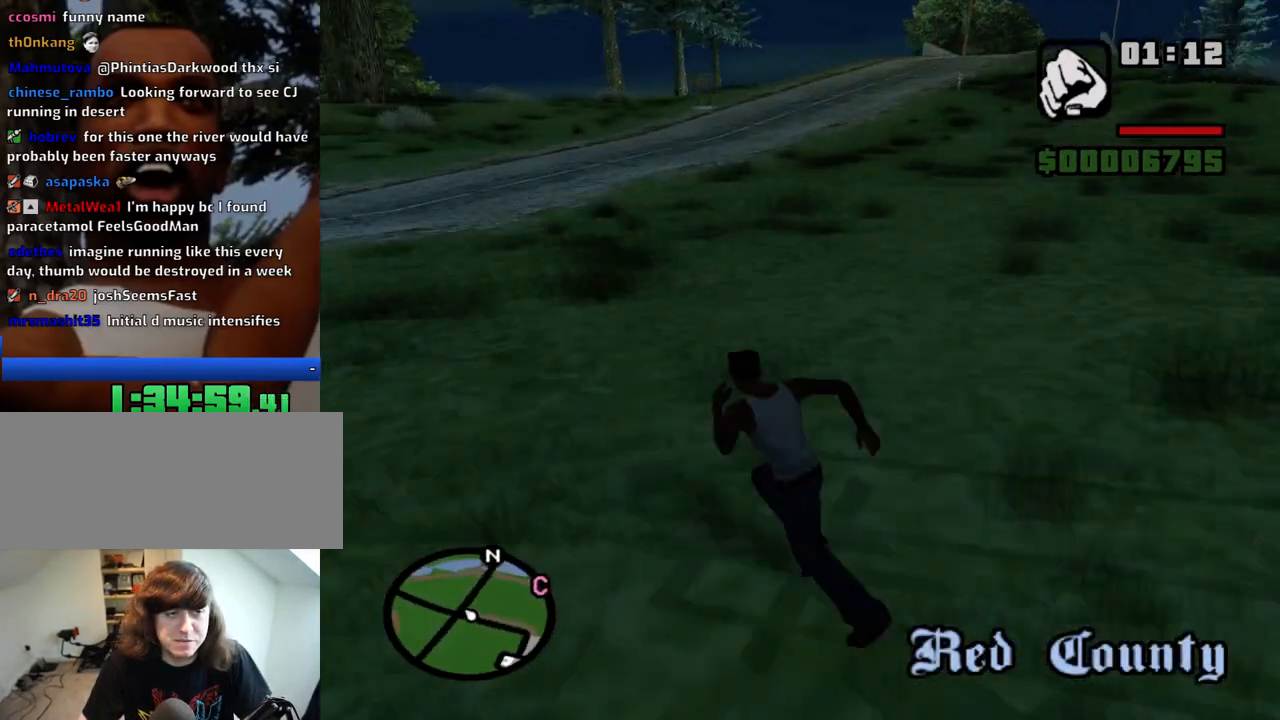
{"keys": ["w"], "mouse": [], "events": [[66, "space", "down"], [150, "space", "up"], [200, "a", "up"], [250, "space", "down"], [333, "space", "up"], [433, "space", "down"], [483, "space", "up"]]}
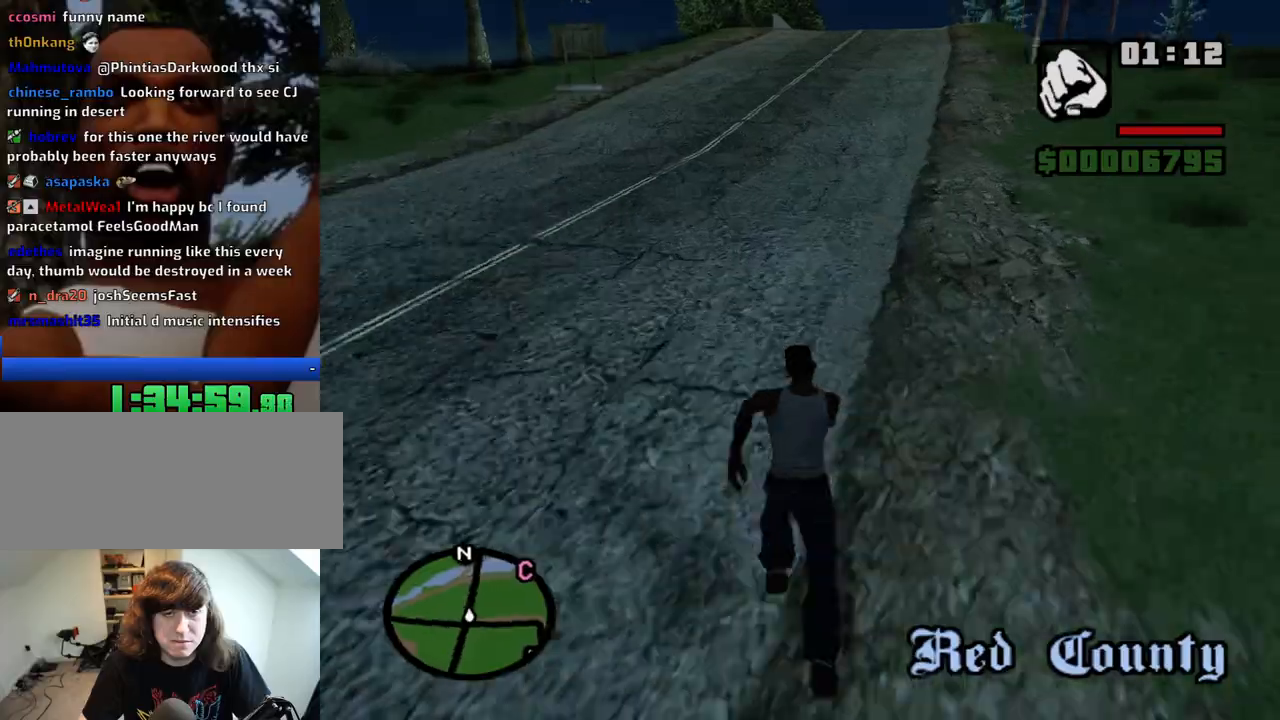
{"keys": ["w"], "mouse": [], "events": [[83, "space", "down"], [166, "space", "up"], [266, "space", "down"], [316, "space", "up"], [400, "space", "down"], [450, "space", "up"]]}
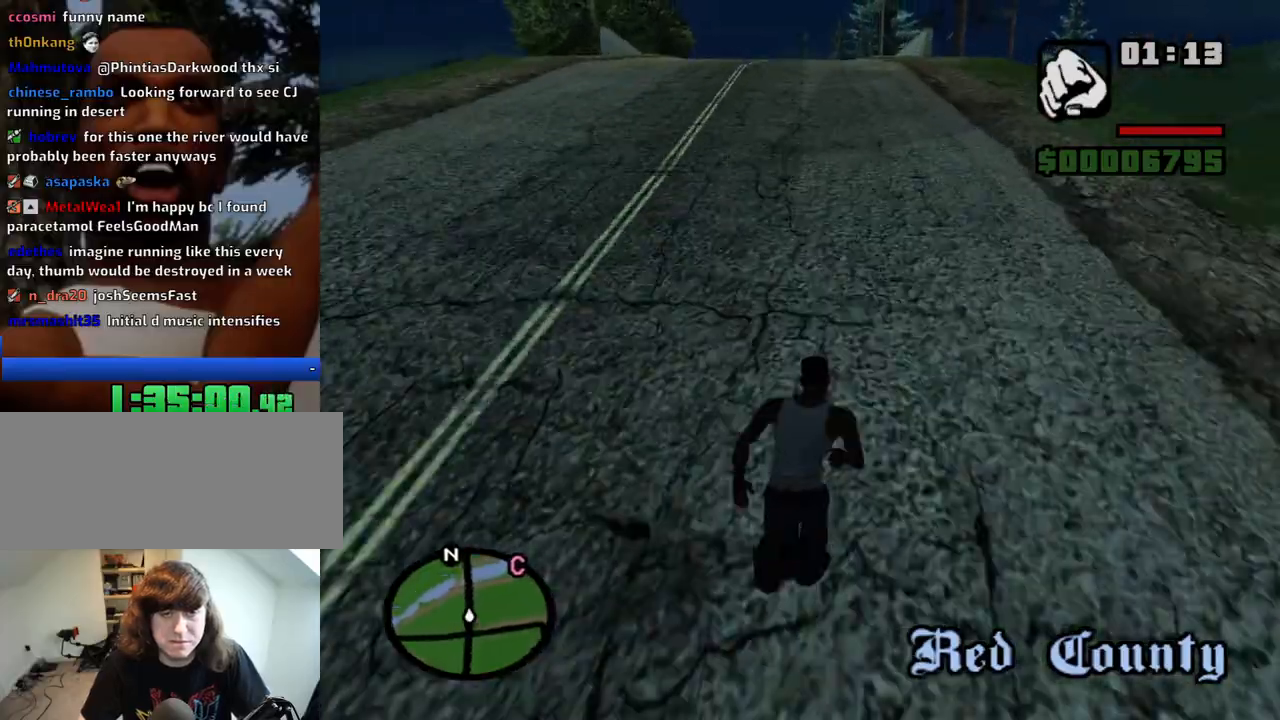
{"keys": ["w"], "mouse": [], "events": [[50, "space", "down"], [133, "space", "up"], [233, "space", "down"], [283, "space", "up"], [366, "space", "down"], [466, "space", "up"]]}
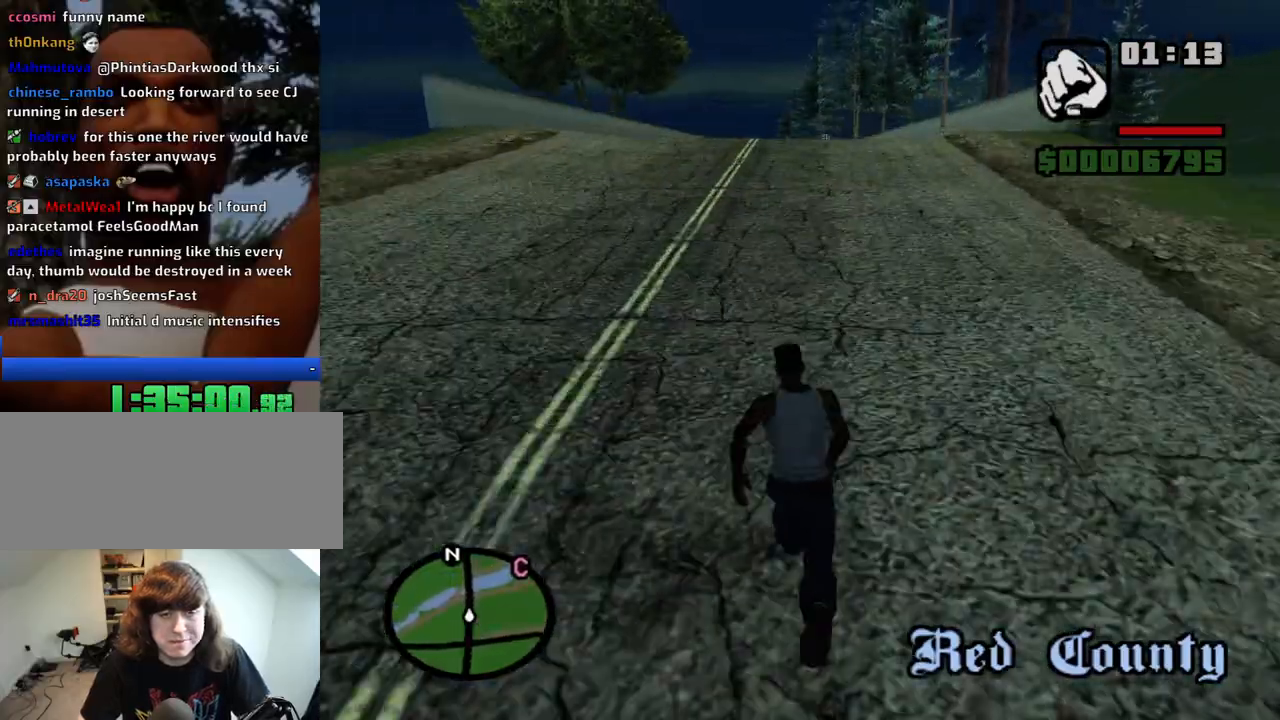
{"keys": ["w"], "mouse": [], "events": [[66, "space", "down"], [100, "space", "up"], [200, "space", "down"], [300, "space", "up"], [383, "space", "down"], [483, "space", "up"]]}
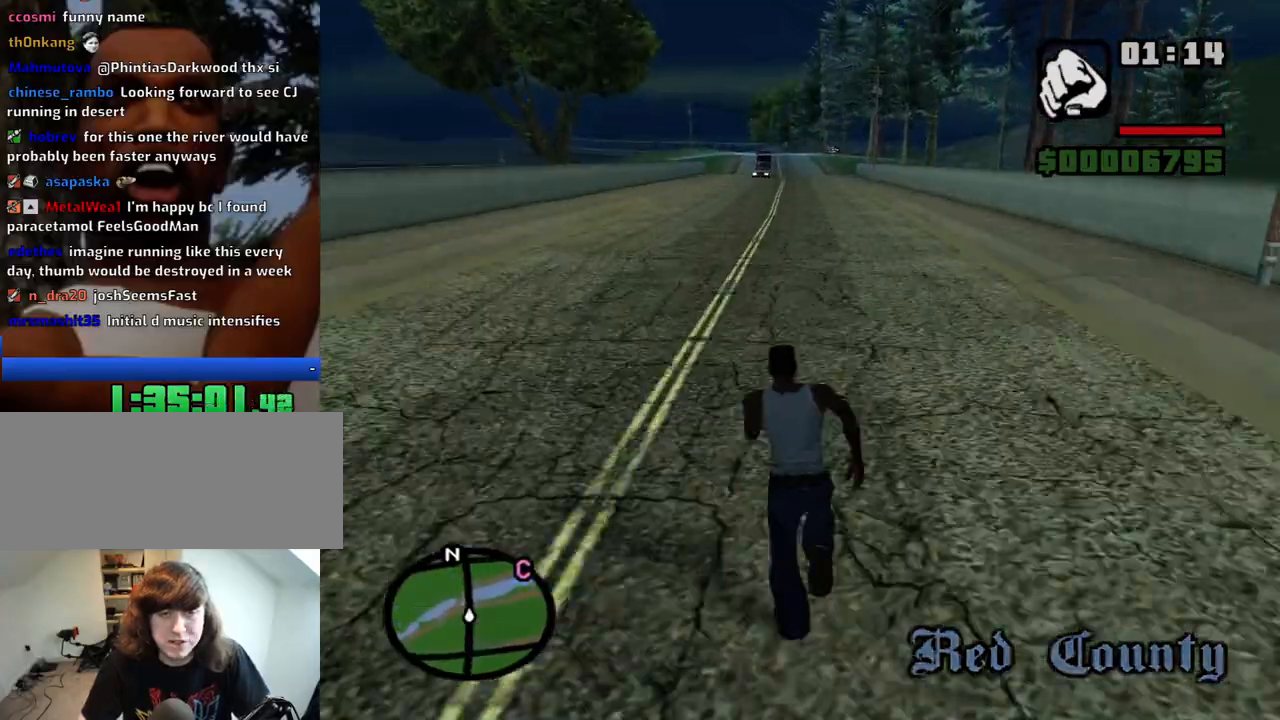
{"keys": ["w"], "mouse": [], "events": [[83, "space", "down"], [116, "space", "up"], [216, "space", "down"], [316, "space", "up"], [400, "space", "down"], [450, "space", "up"]]}
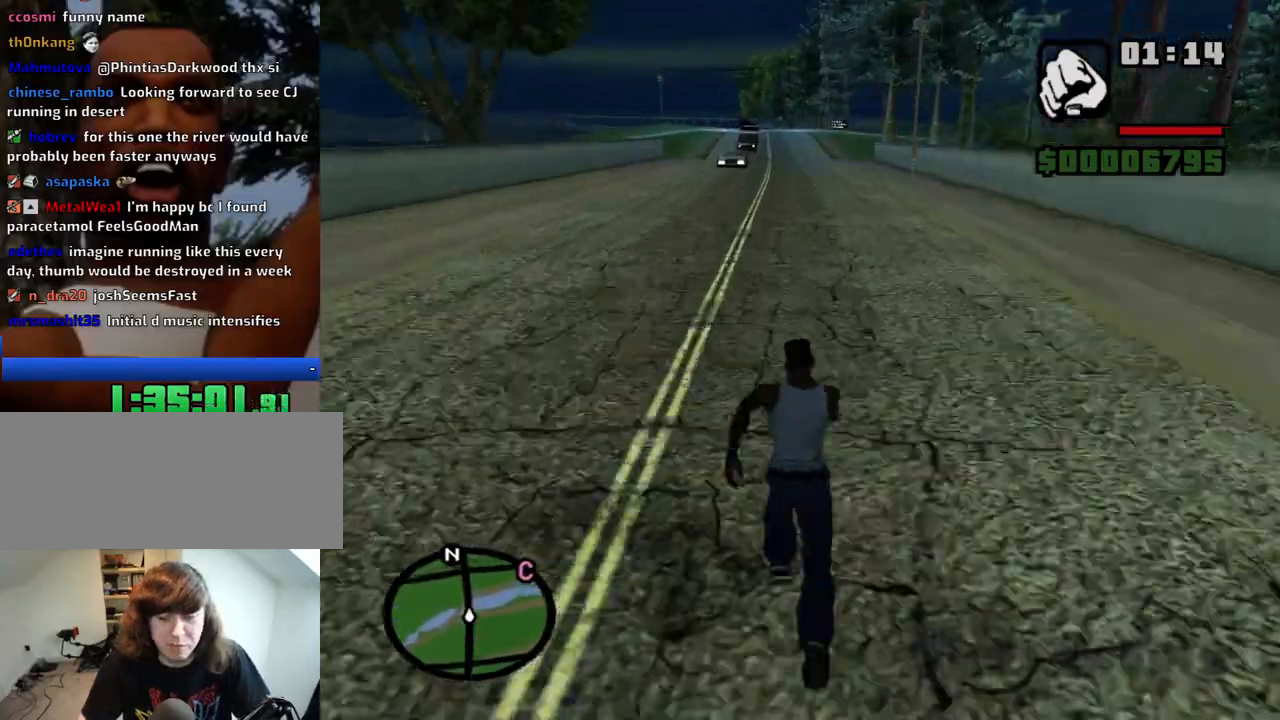
{"keys": ["w"], "mouse": [], "events": [[83, "space", "down"], [133, "space", "up"], [233, "space", "down"], [283, "space", "up"], [366, "space", "down"], [416, "space", "up"]]}
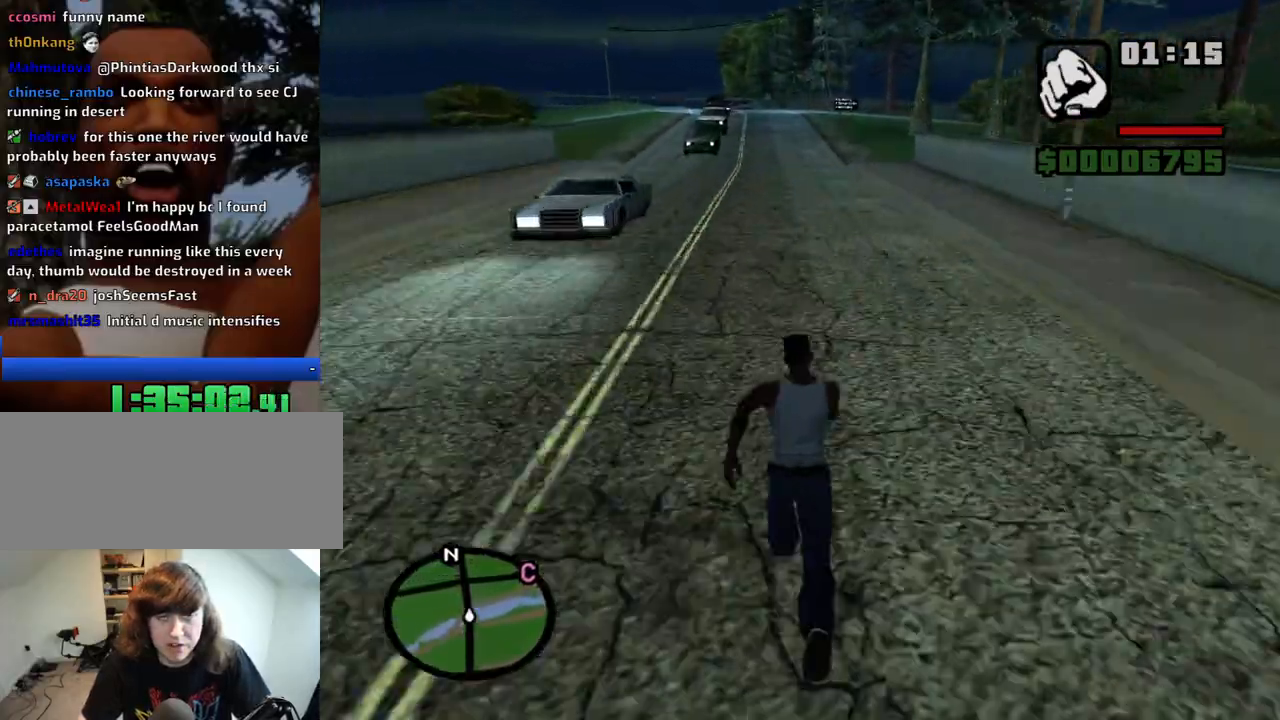
{"keys": ["a", "w"], "mouse": [], "events": [[16, "space", "down"], [100, "space", "up"], [200, "space", "down"], [250, "space", "up"], [333, "a", "down"], [333, "space", "down"], [433, "space", "up"]]}
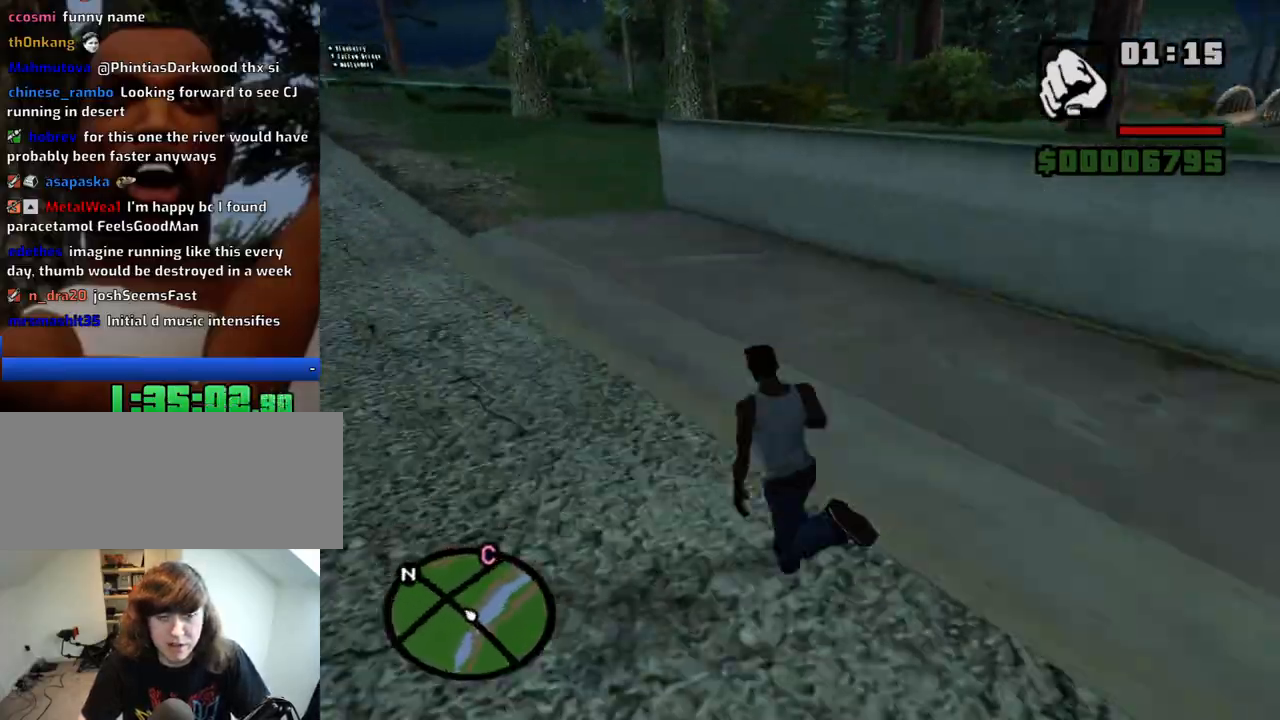
{"keys": ["a", "space", "w"], "mouse": [], "events": [[33, "space", "down"], [83, "space", "up"], [166, "space", "down"], [216, "space", "up"], [500, "space", "down"]]}
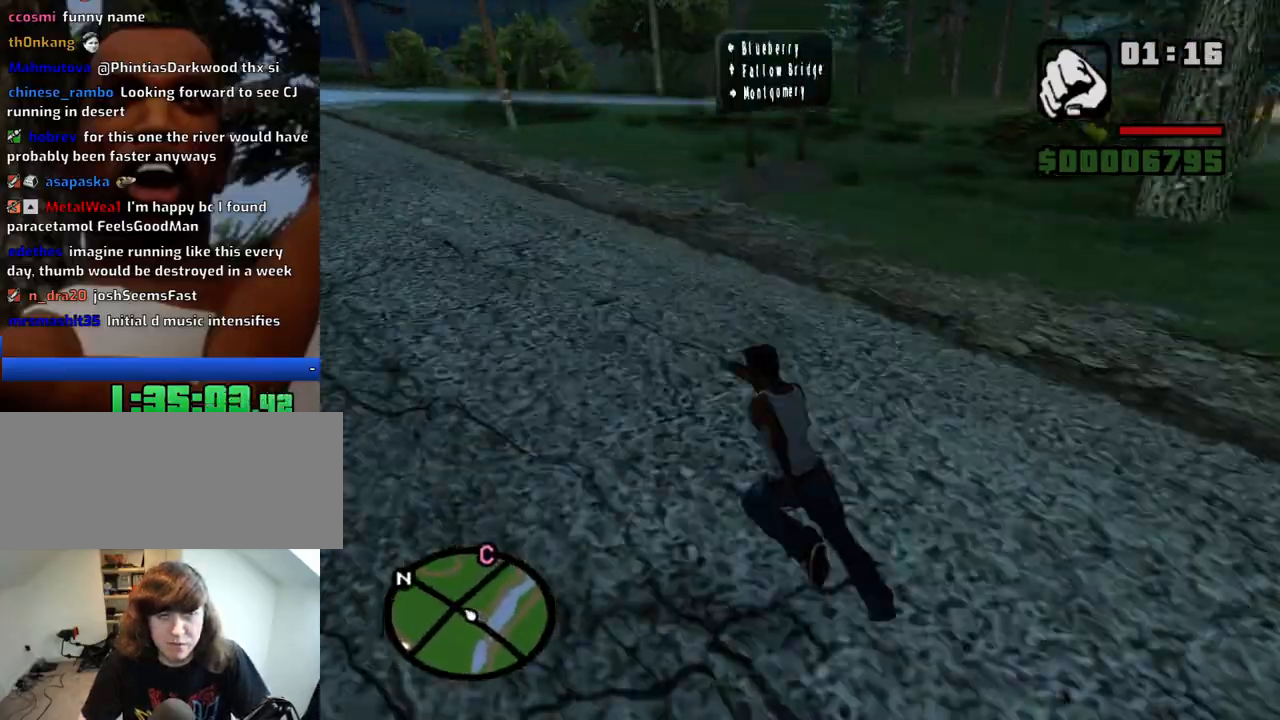
{"keys": ["a", "w"], "mouse": [], "events": [[50, "space", "up"], [133, "space", "down"], [233, "space", "up"], [333, "space", "down"], [416, "space", "up"]]}
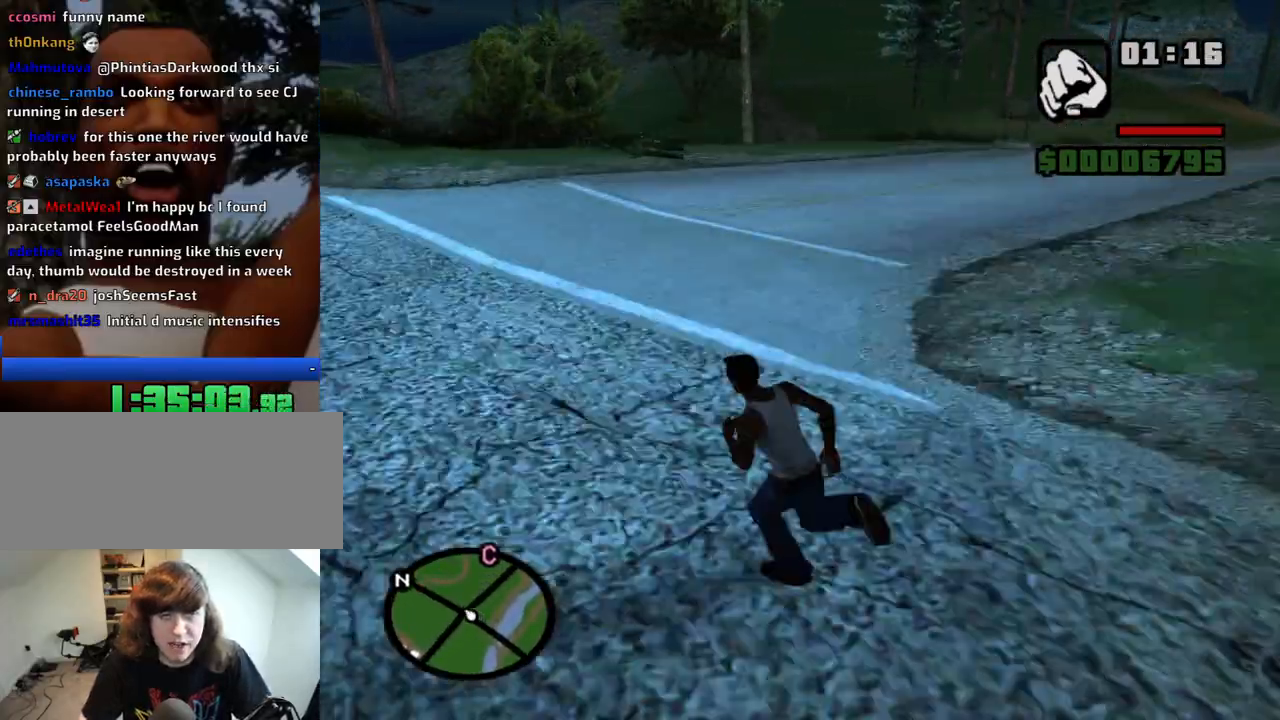
{"keys": ["w"], "mouse": [], "events": [[16, "space", "down"], [66, "space", "up"], [150, "space", "down"], [200, "a", "up"], [250, "space", "up"], [333, "space", "down"], [433, "space", "up"]]}
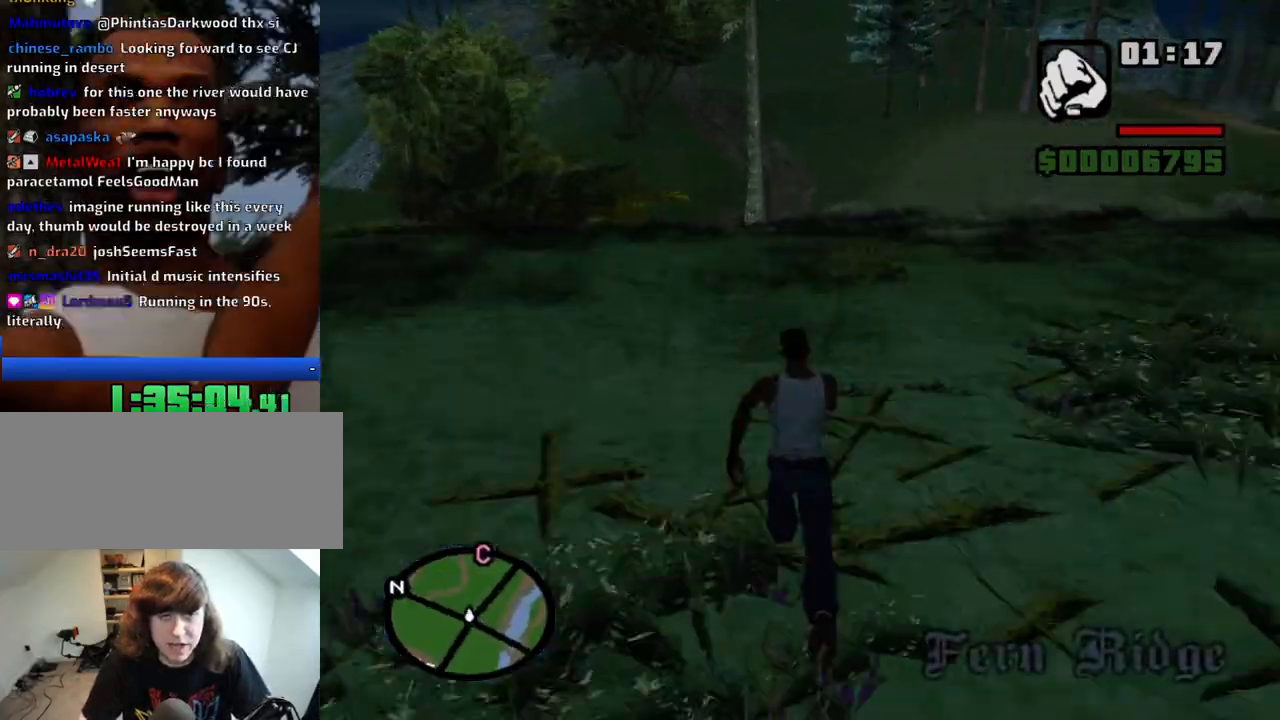
{"keys": ["w"], "mouse": [], "events": [[33, "space", "down"], [116, "space", "up"], [266, "space", "down"], [316, "space", "up"], [450, "space", "down"], [500, "space", "up"]]}
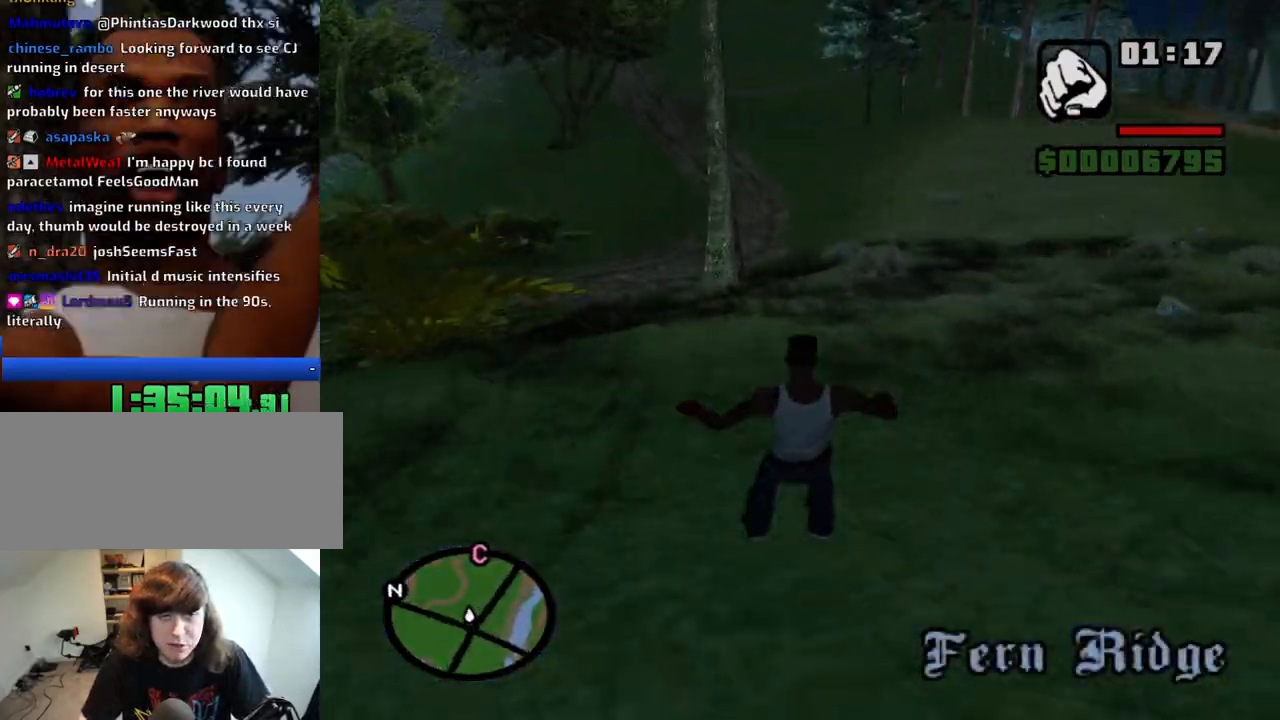
{"keys": ["w"], "mouse": [], "events": [[183, "space", "down"], [233, "space", "up"], [366, "space", "down"], [466, "space", "up"]]}
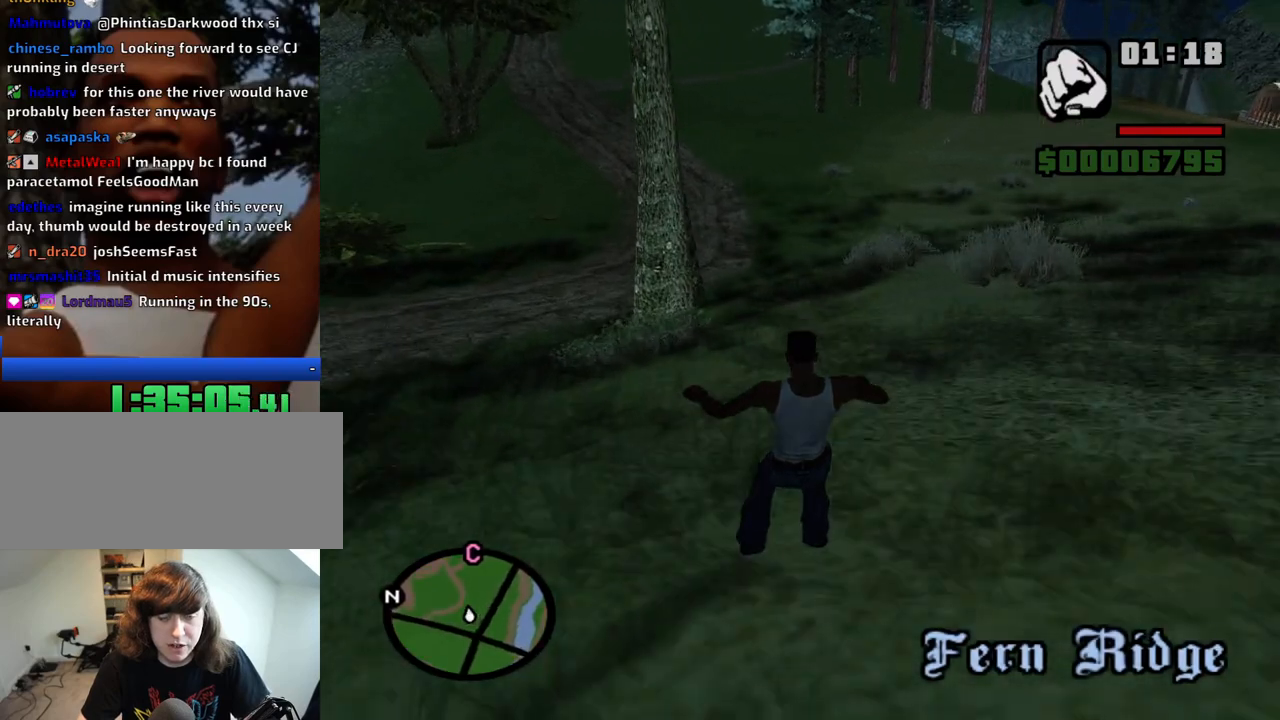
{"keys": ["space", "w"], "mouse": [], "events": [[100, "space", "down"], [150, "space", "up"], [250, "space", "down"], [333, "space", "up"], [483, "space", "down"]]}
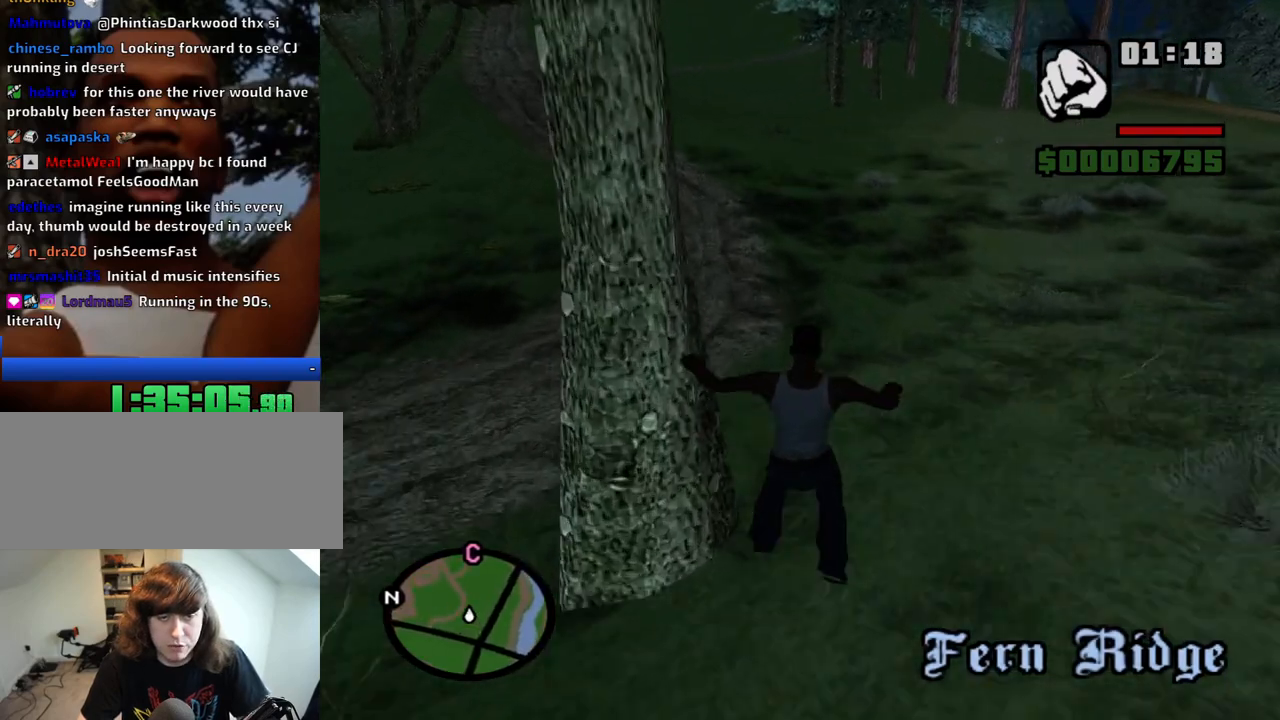
{"keys": ["w"], "mouse": [], "events": [[33, "space", "up"]]}
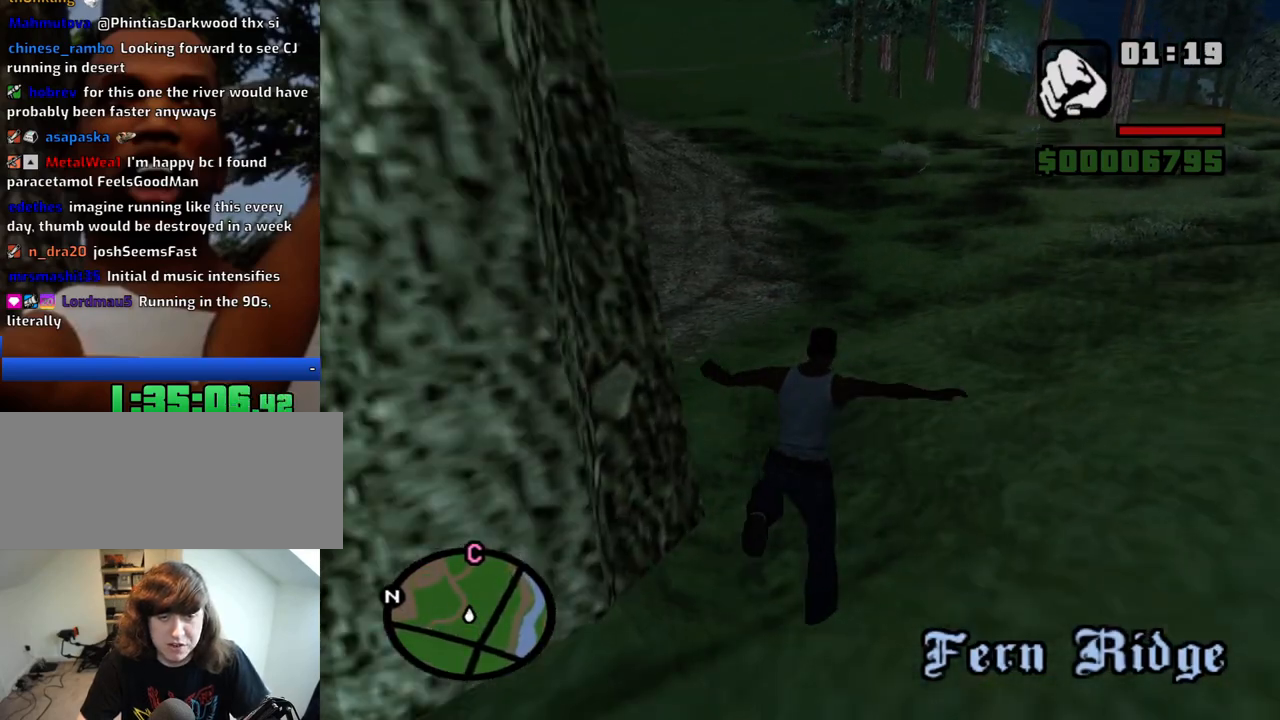
{"keys": ["w"], "mouse": [], "events": []}
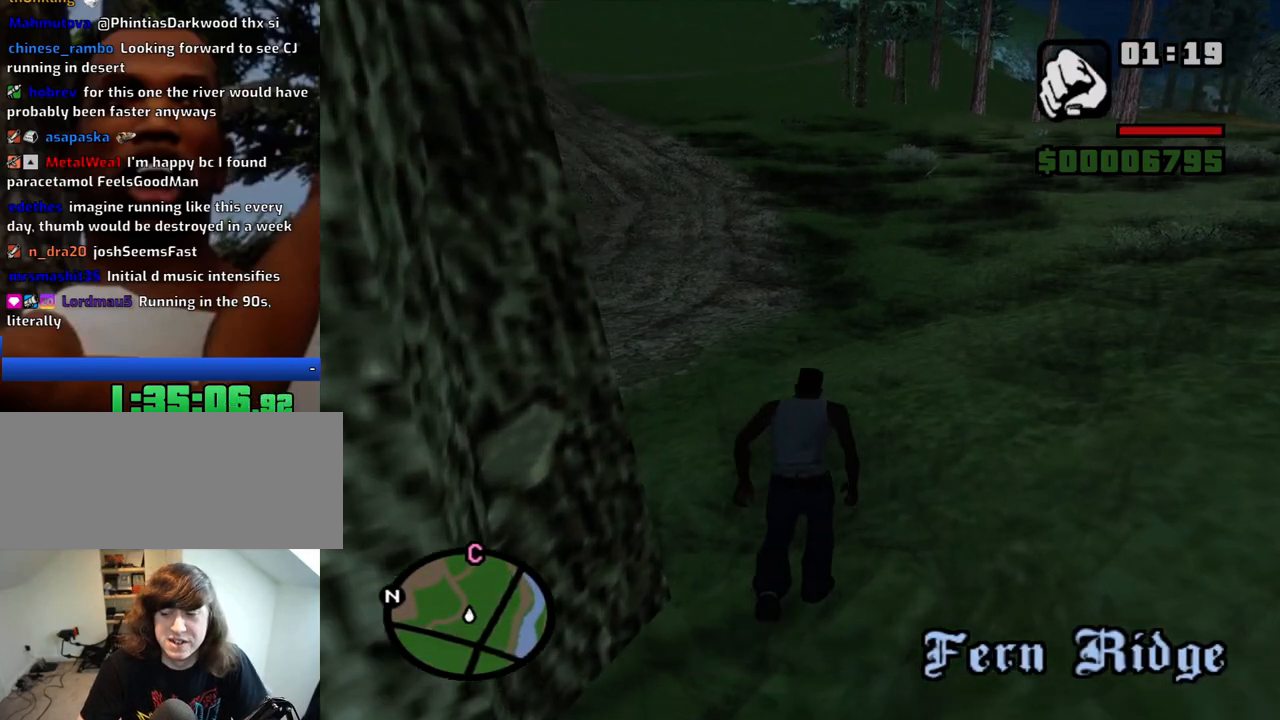
{"keys": ["w"], "mouse": [], "events": [[100, "space", "down"], [150, "space", "up"], [250, "space", "down"], [333, "space", "up"], [433, "space", "down"], [483, "space", "up"]]}